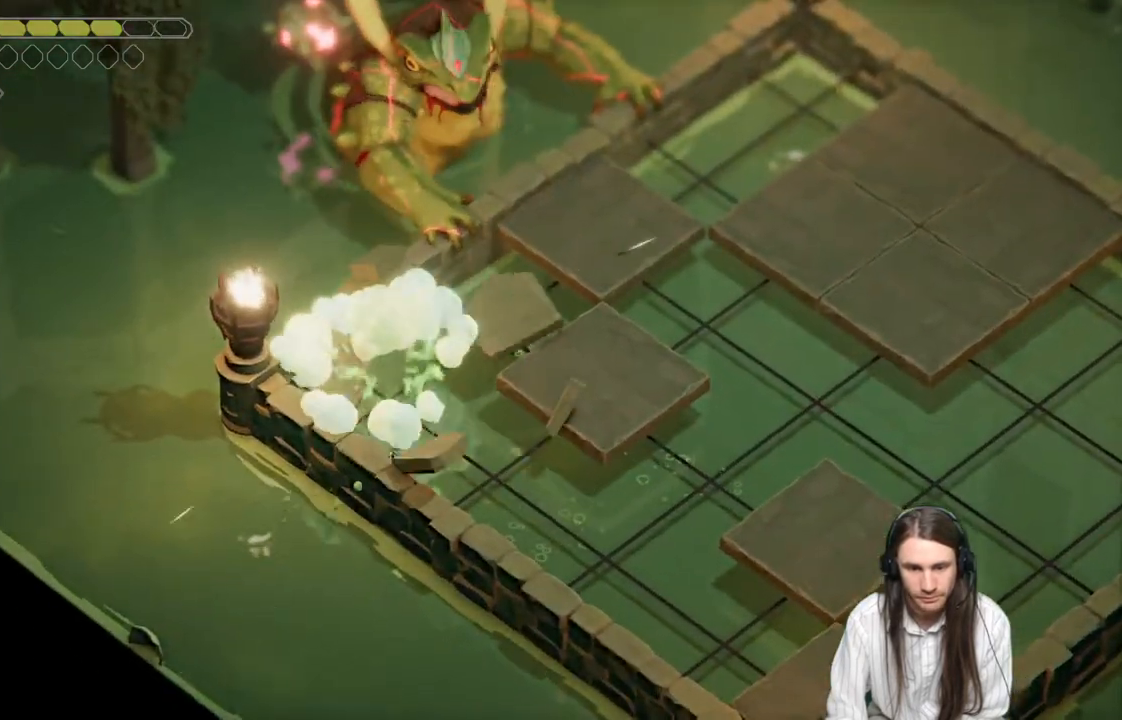
Gameplay with a controller (Xbox layout); each line is a JSON object with the inputs held at the frame after it. "events" lists button and stick changes between this image and that frame as [ms after this image, input, new state], when the widget could be followed in between.
{"buttons": [], "left_stick": "center", "right_stick": "center", "events": [[417, "left_stick", "center"]]}
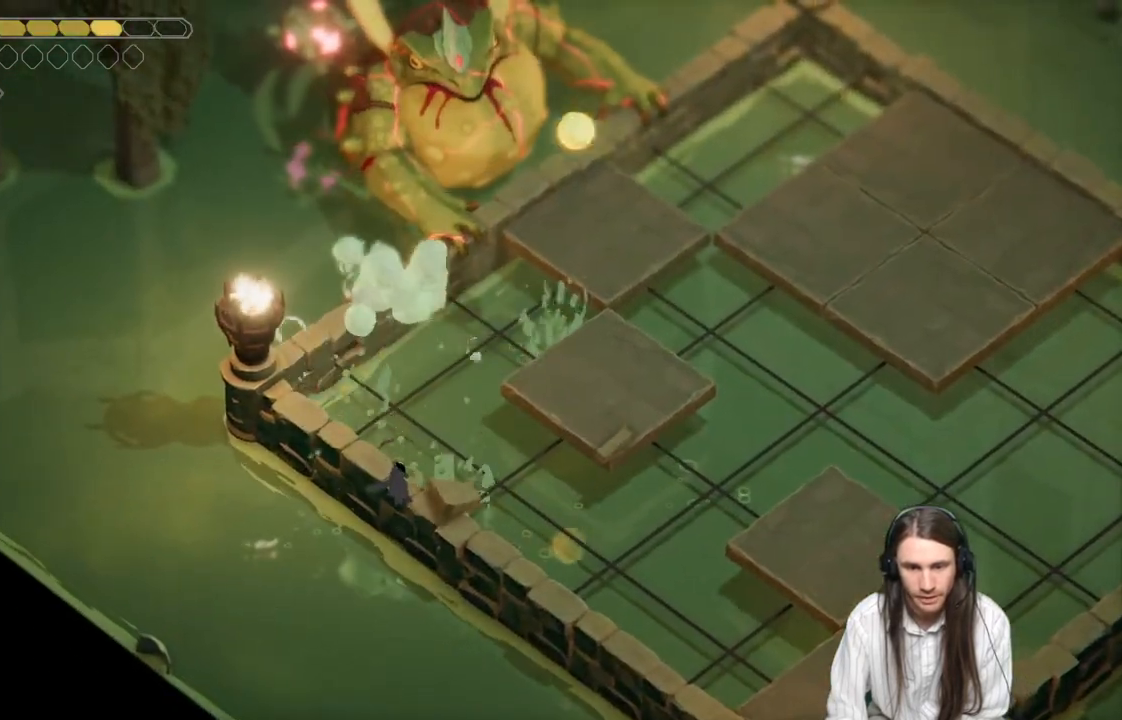
{"buttons": [], "left_stick": "center", "right_stick": "center", "events": []}
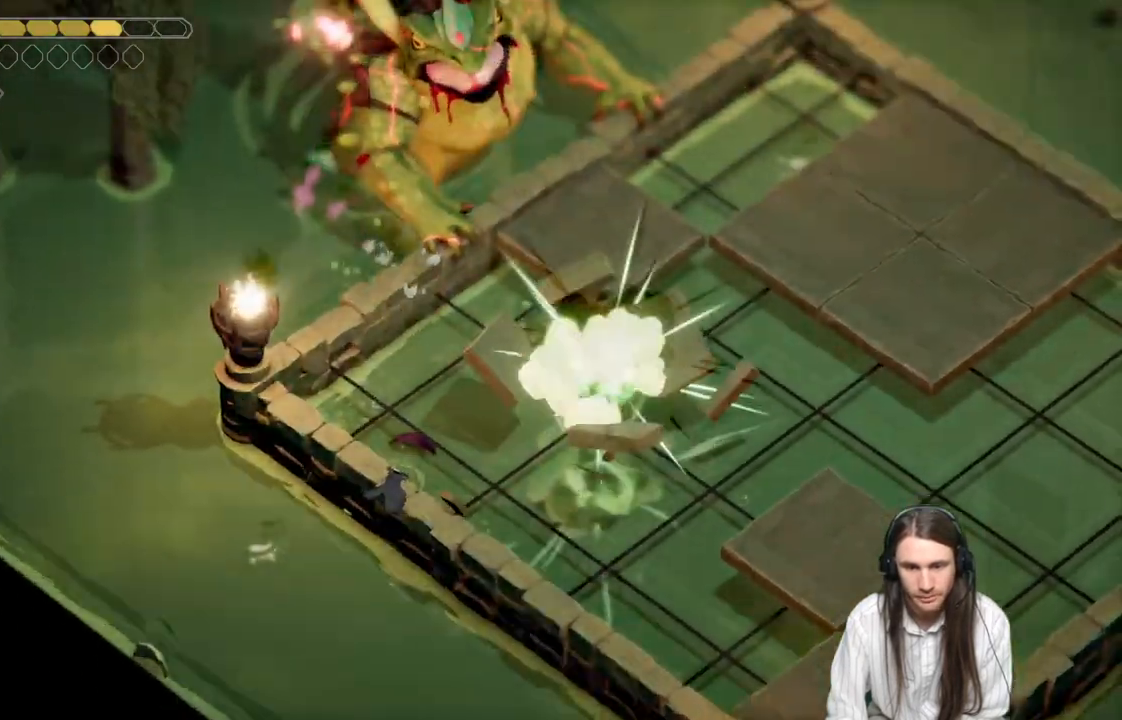
{"buttons": [], "left_stick": "center", "right_stick": "center", "events": []}
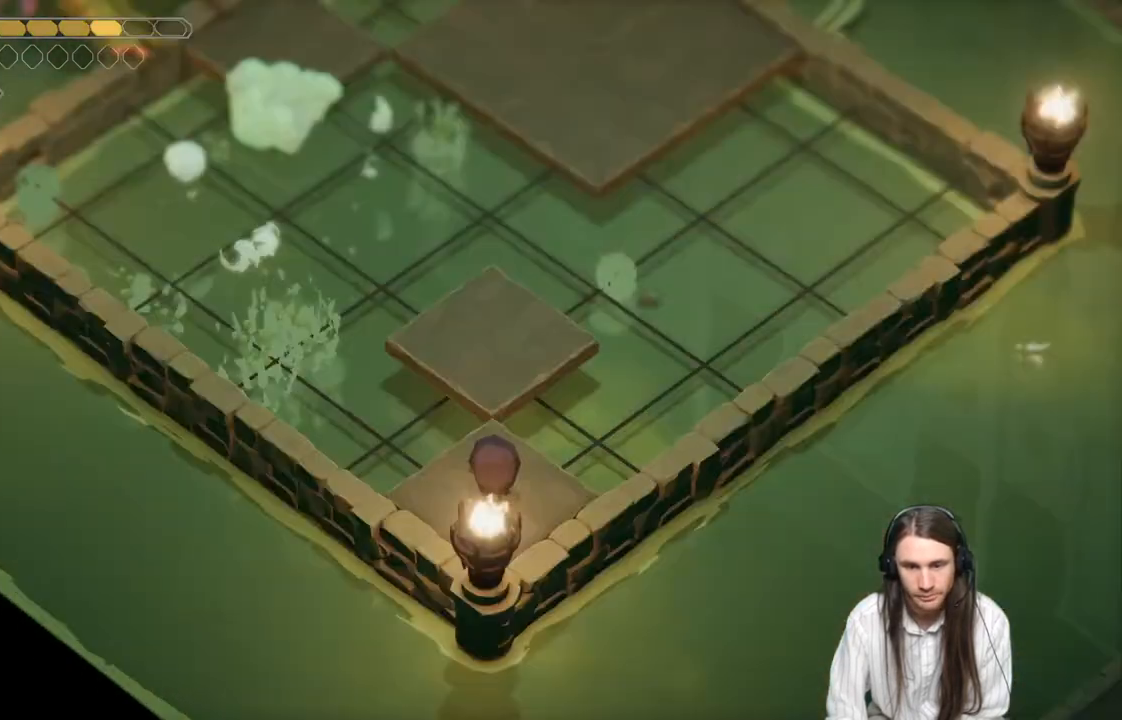
{"buttons": [], "left_stick": "center", "right_stick": "center", "events": []}
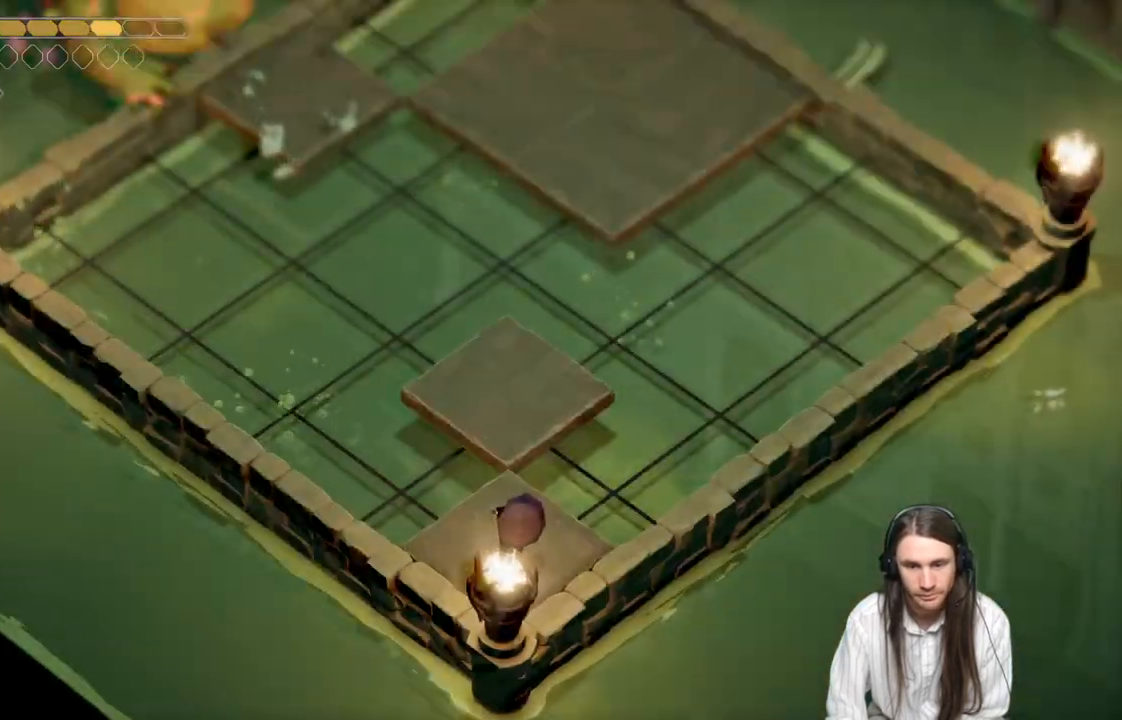
{"buttons": [], "left_stick": "center", "right_stick": "center", "events": []}
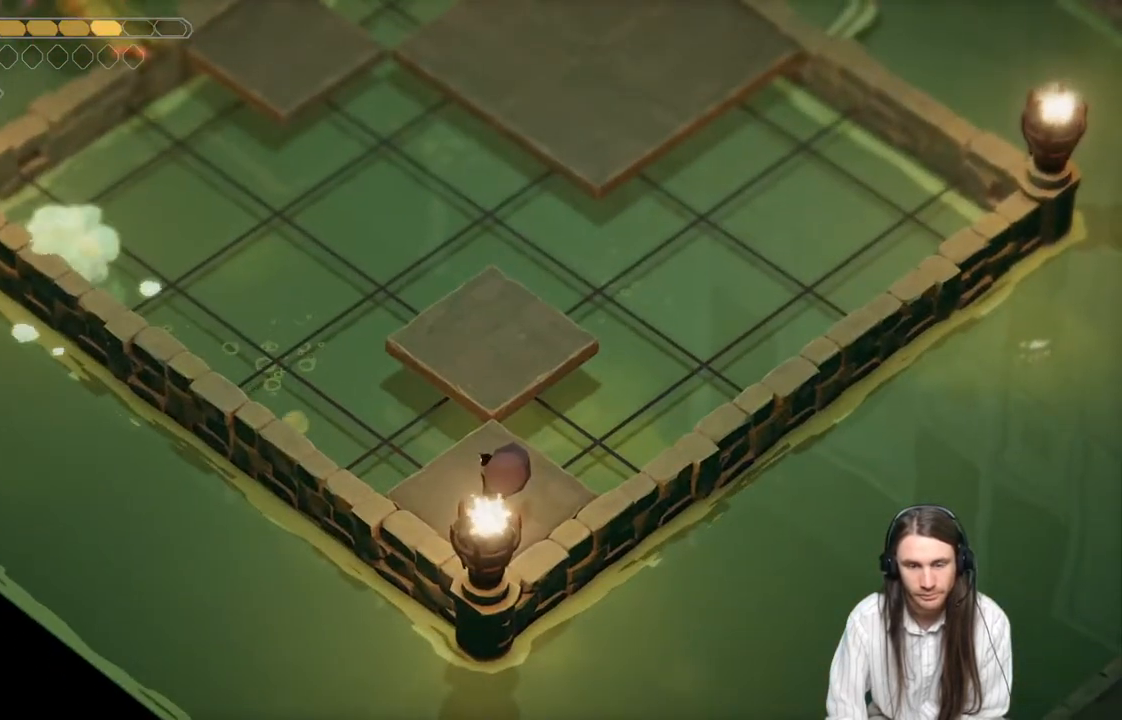
{"buttons": [], "left_stick": "center", "right_stick": "up", "events": [[217, "right_stick", "up"]]}
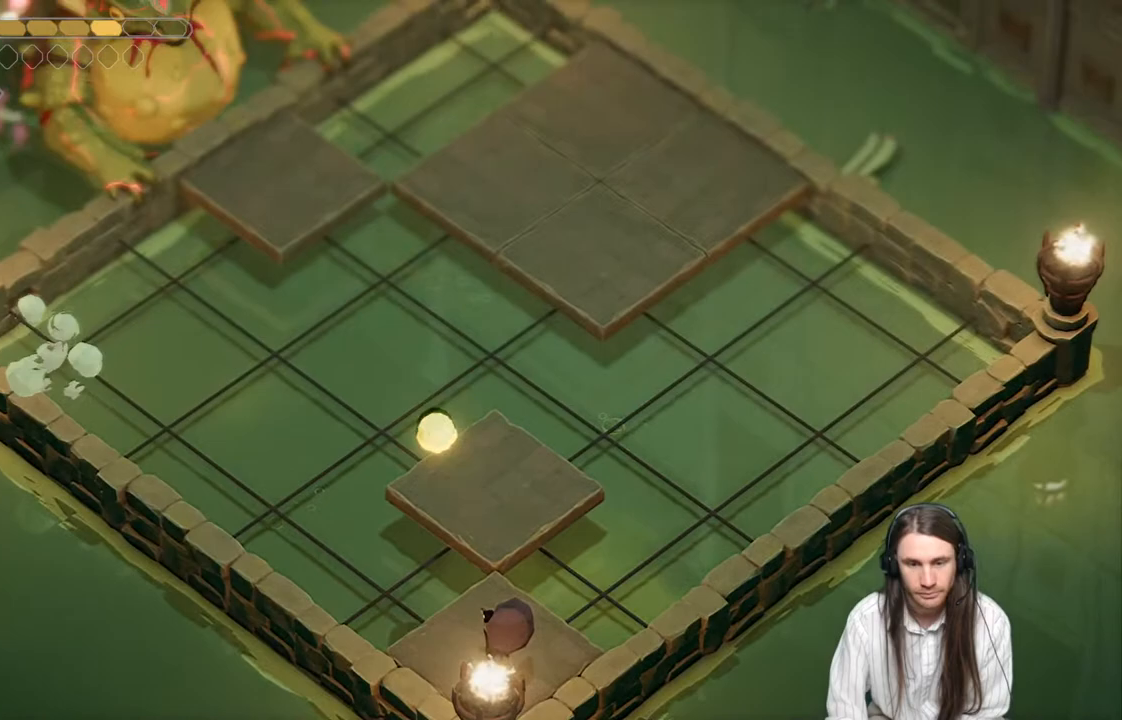
{"buttons": [], "left_stick": "center", "right_stick": "center", "events": [[133, "right_stick", "center"]]}
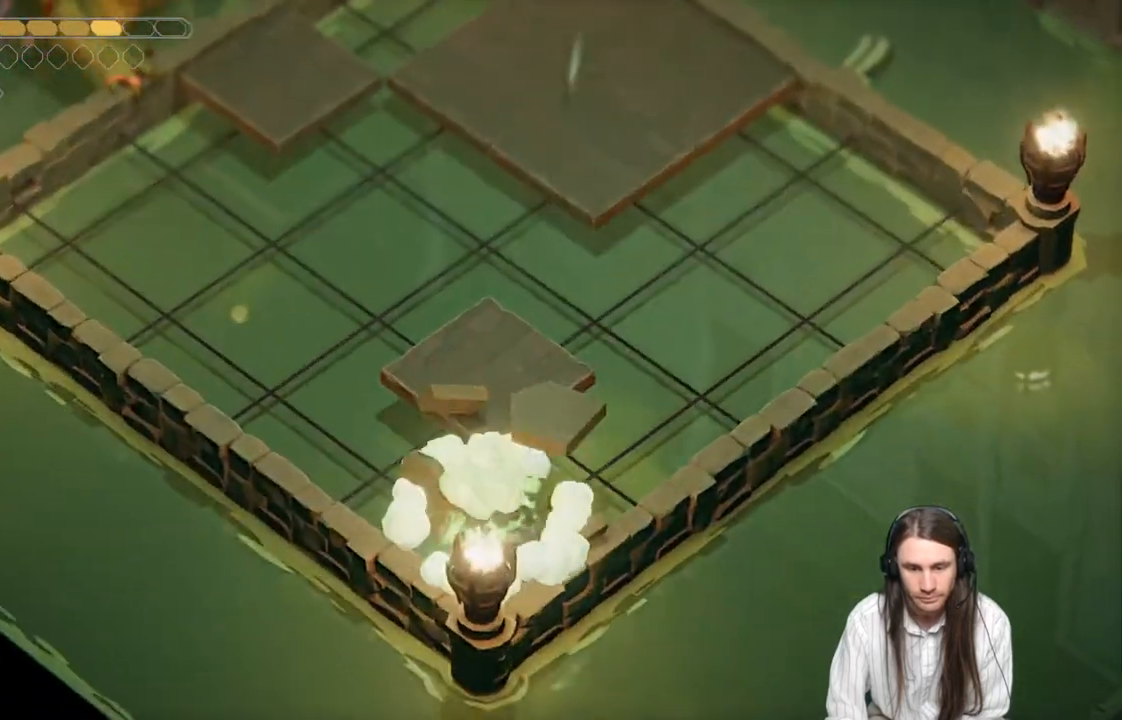
{"buttons": [], "left_stick": "up-right", "right_stick": "center", "events": [[17, "left_stick", "down-right"], [317, "left_stick", "up-right"]]}
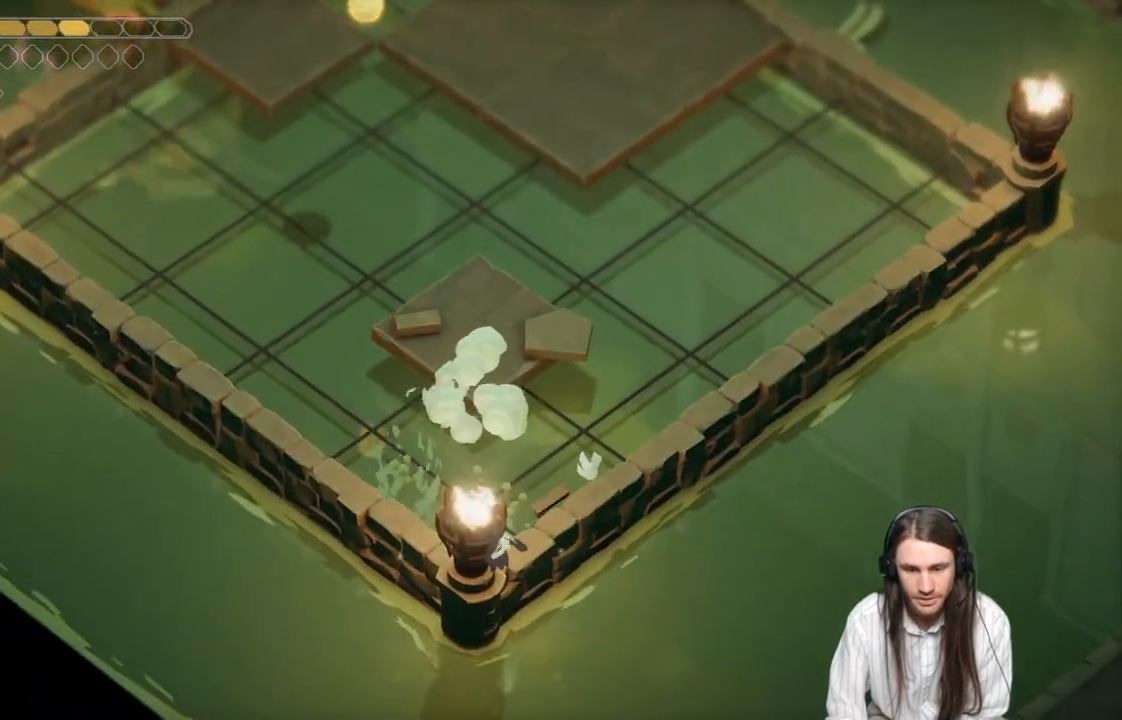
{"buttons": [], "left_stick": "center", "right_stick": "center", "events": [[200, "left_stick", "center"]]}
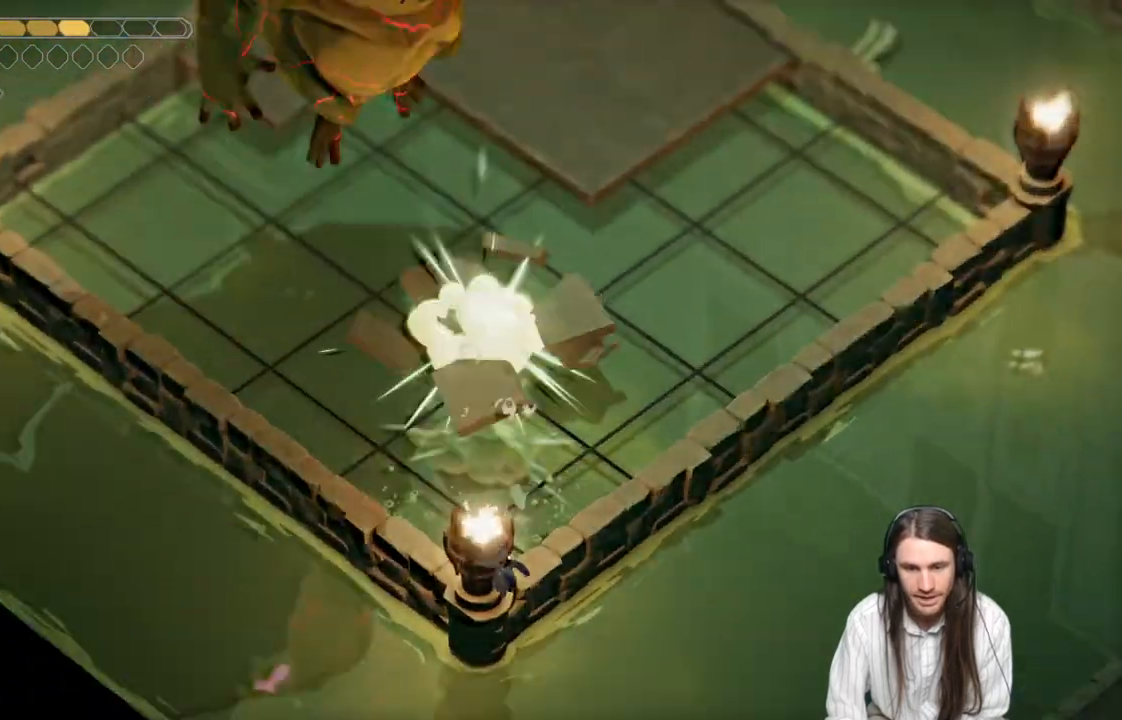
{"buttons": [], "left_stick": "center", "right_stick": "center", "events": []}
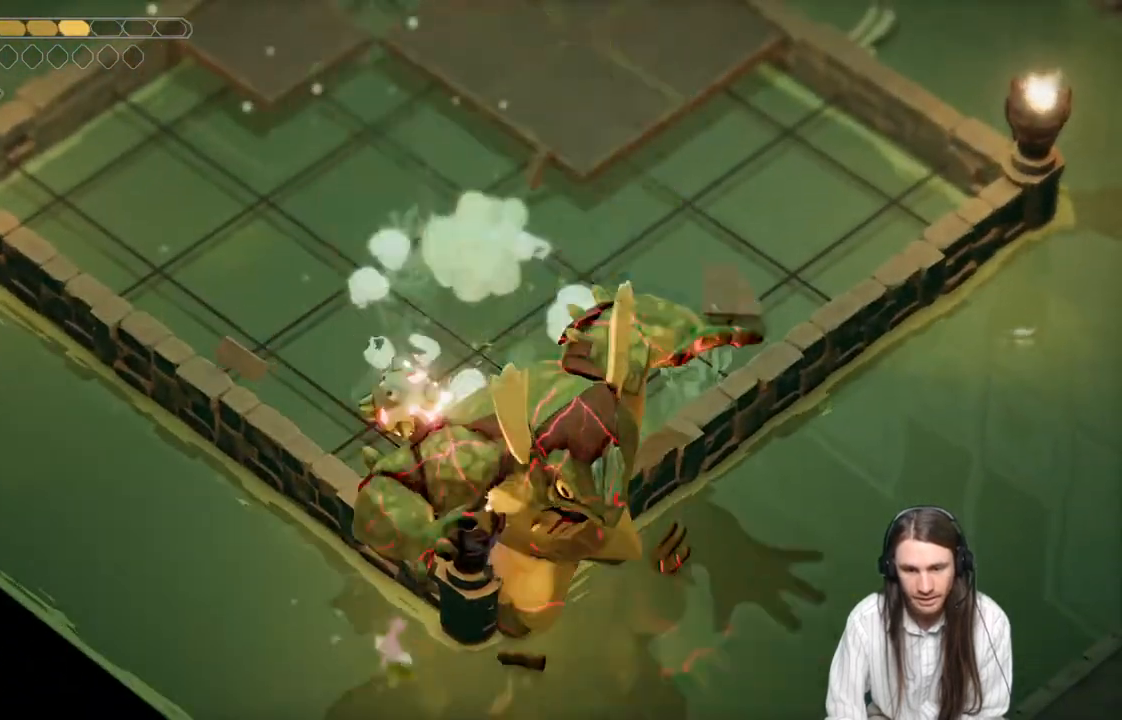
{"buttons": [], "left_stick": "center", "right_stick": "center", "events": []}
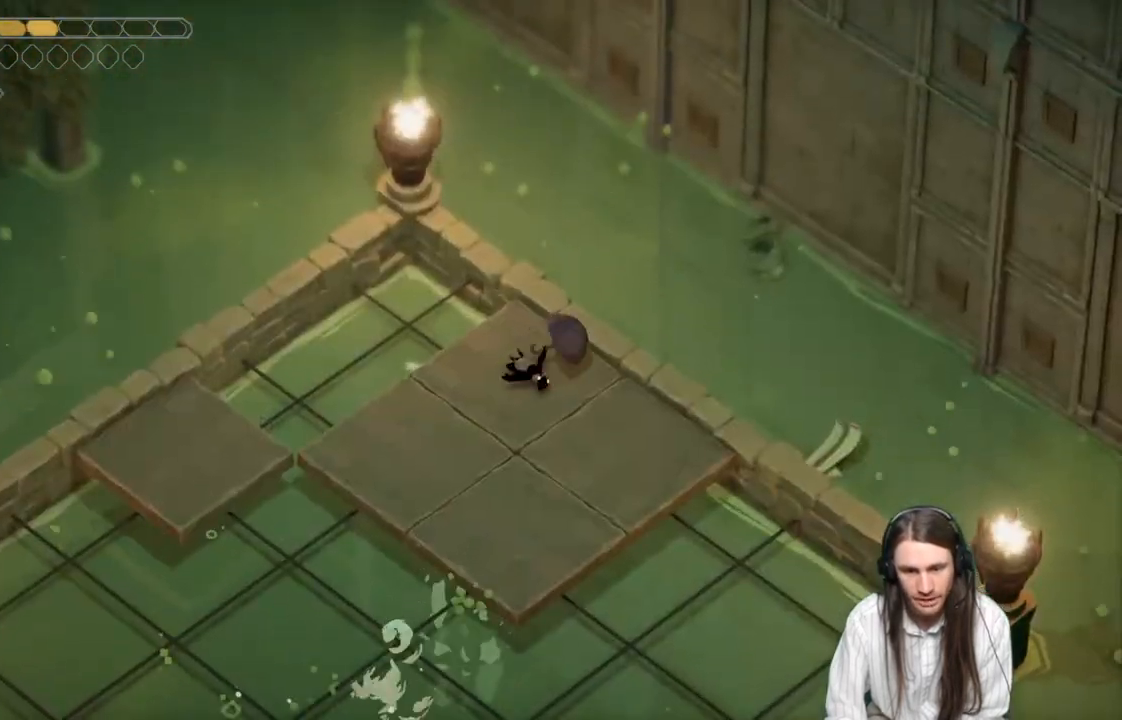
{"buttons": [], "left_stick": "center", "right_stick": "center", "events": []}
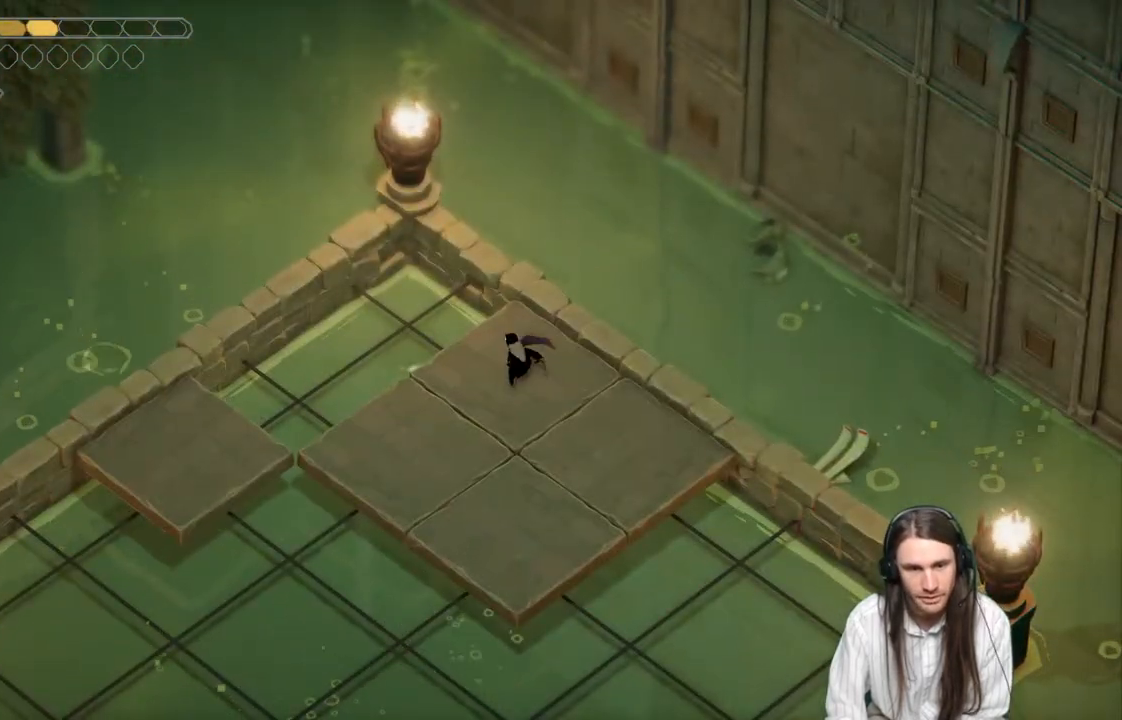
{"buttons": [], "left_stick": "down-right", "right_stick": "center", "events": [[250, "left_stick", "down"], [483, "left_stick", "down-right"]]}
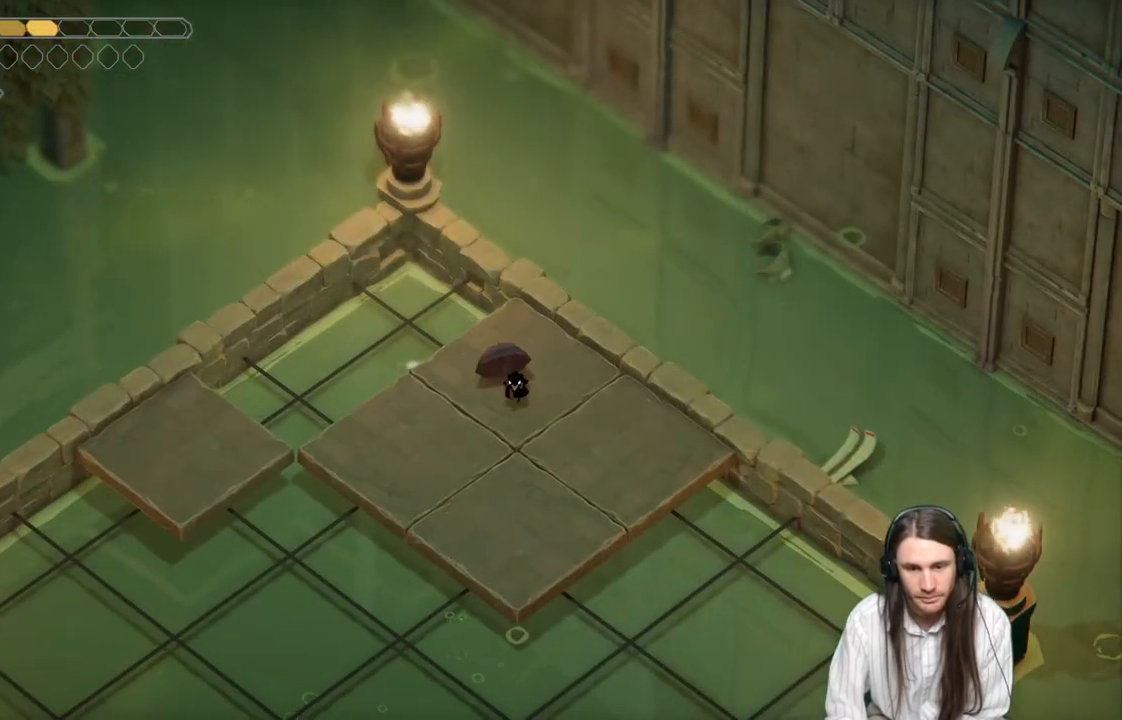
{"buttons": [], "left_stick": "down-left", "right_stick": "center", "events": [[433, "left_stick", "down-left"]]}
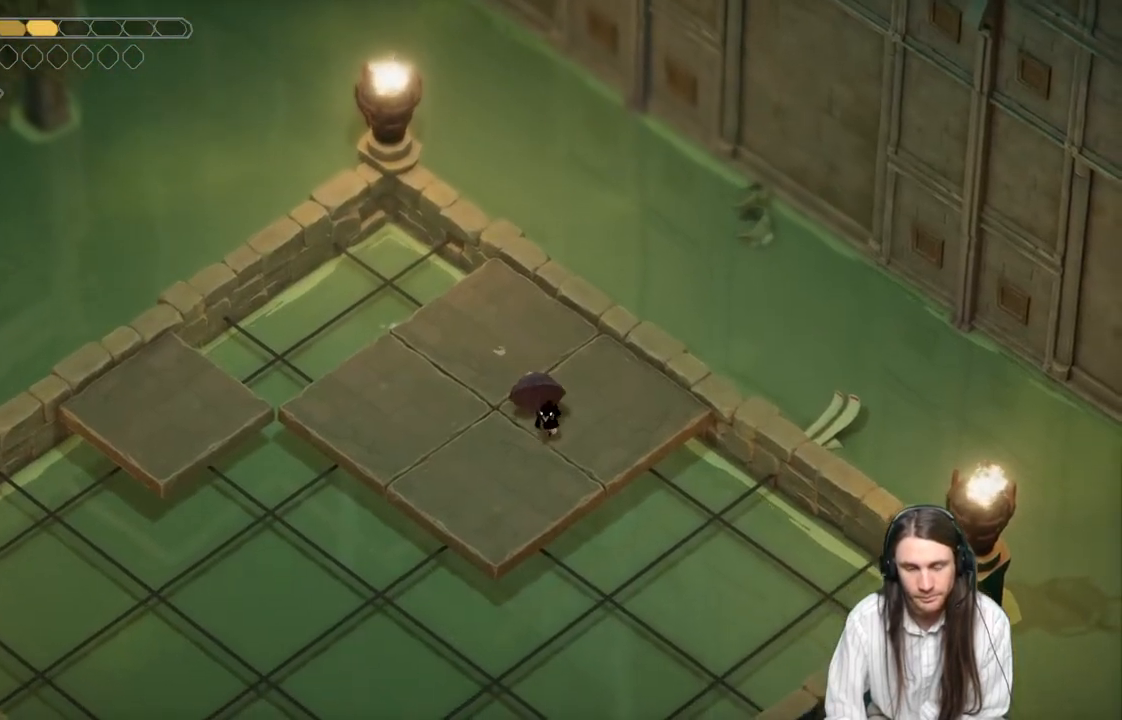
{"buttons": [], "left_stick": "center", "right_stick": "center", "events": [[83, "left_stick", "up-left"], [167, "left_stick", "up"], [317, "left_stick", "center"]]}
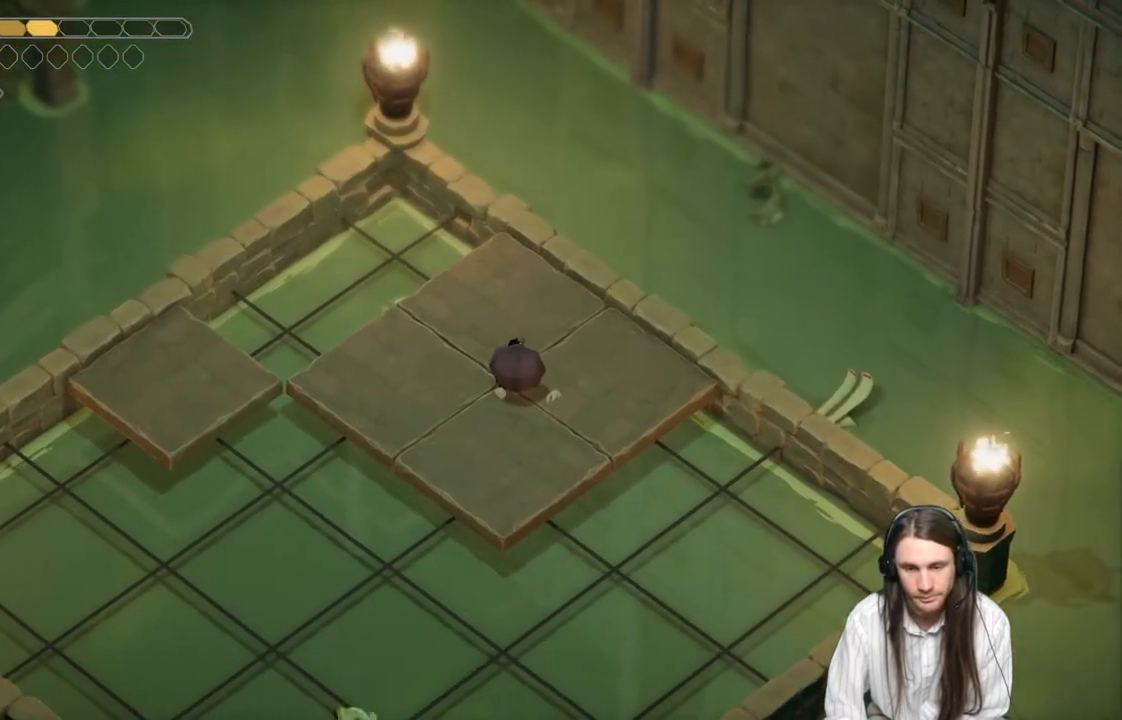
{"buttons": [], "left_stick": "center", "right_stick": "center", "events": []}
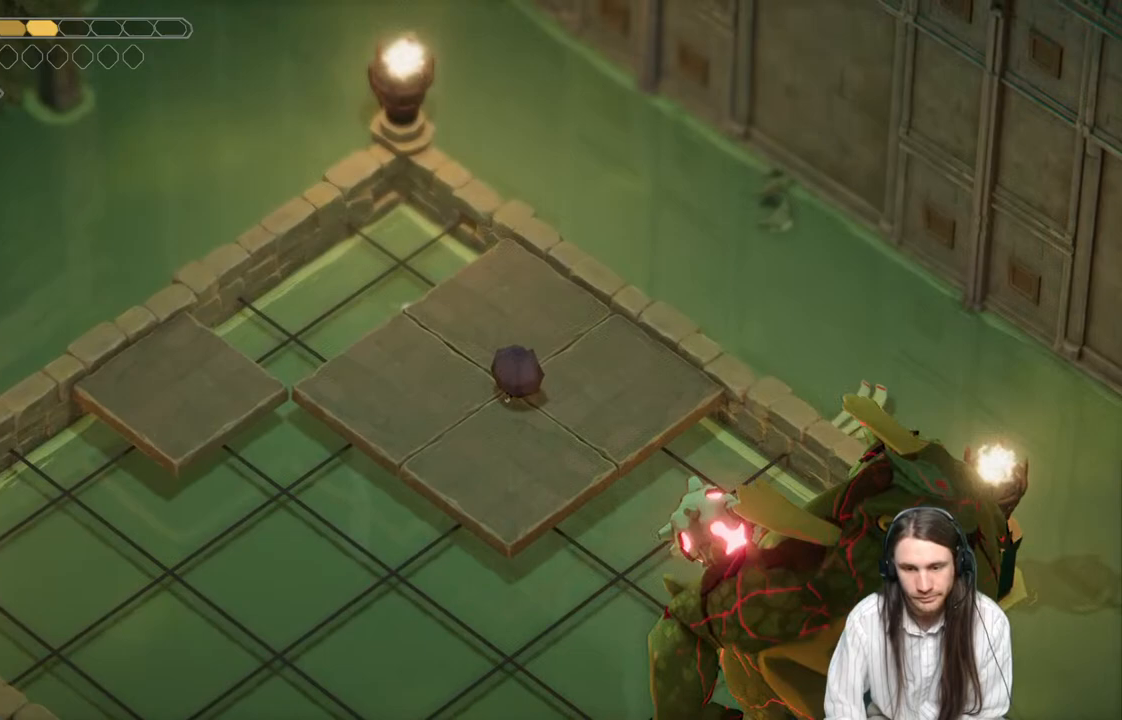
{"buttons": [], "left_stick": "down-right", "right_stick": "center", "events": [[133, "left_stick", "down-right"], [250, "left_stick", "down-left"], [317, "left_stick", "center"], [483, "left_stick", "down-right"]]}
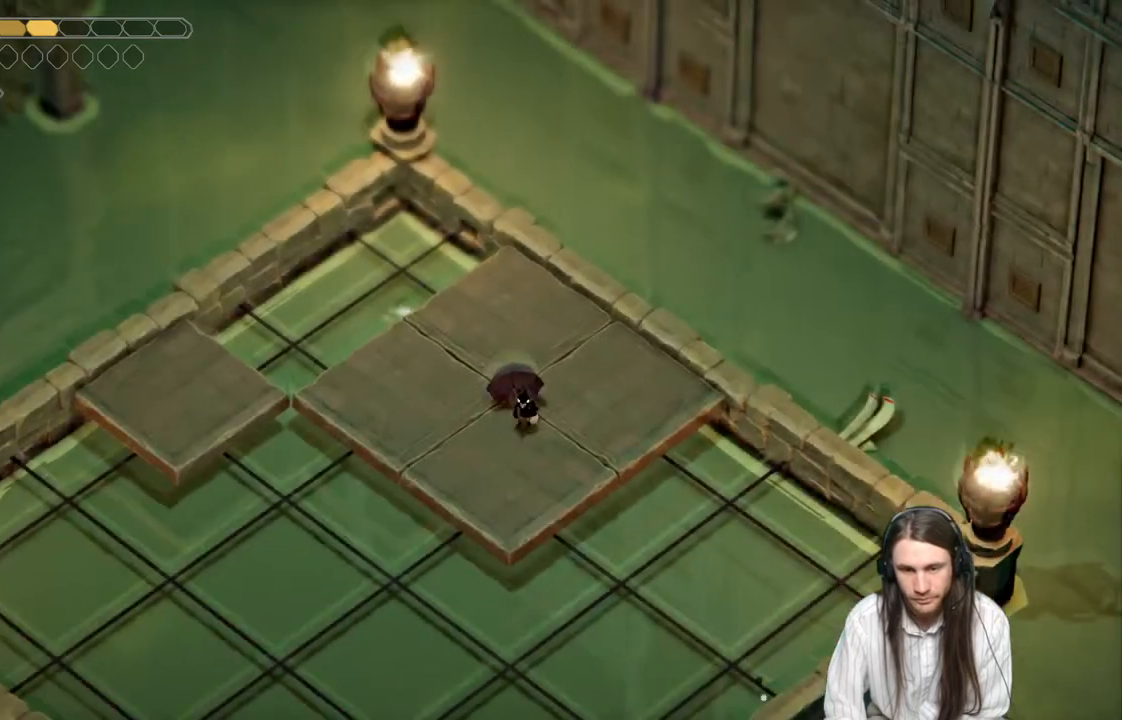
{"buttons": [], "left_stick": "center", "right_stick": "center", "events": [[217, "left_stick", "center"]]}
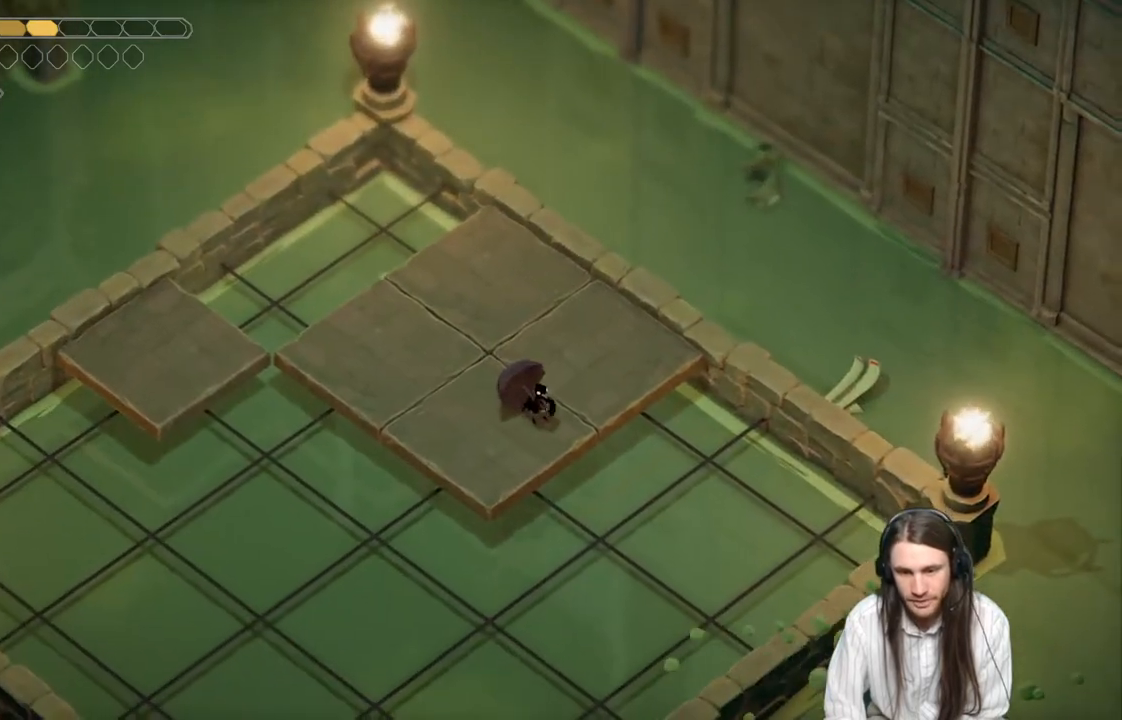
{"buttons": [], "left_stick": "center", "right_stick": "center", "events": [[83, "left_stick", "down"], [250, "left_stick", "up-left"], [417, "left_stick", "center"]]}
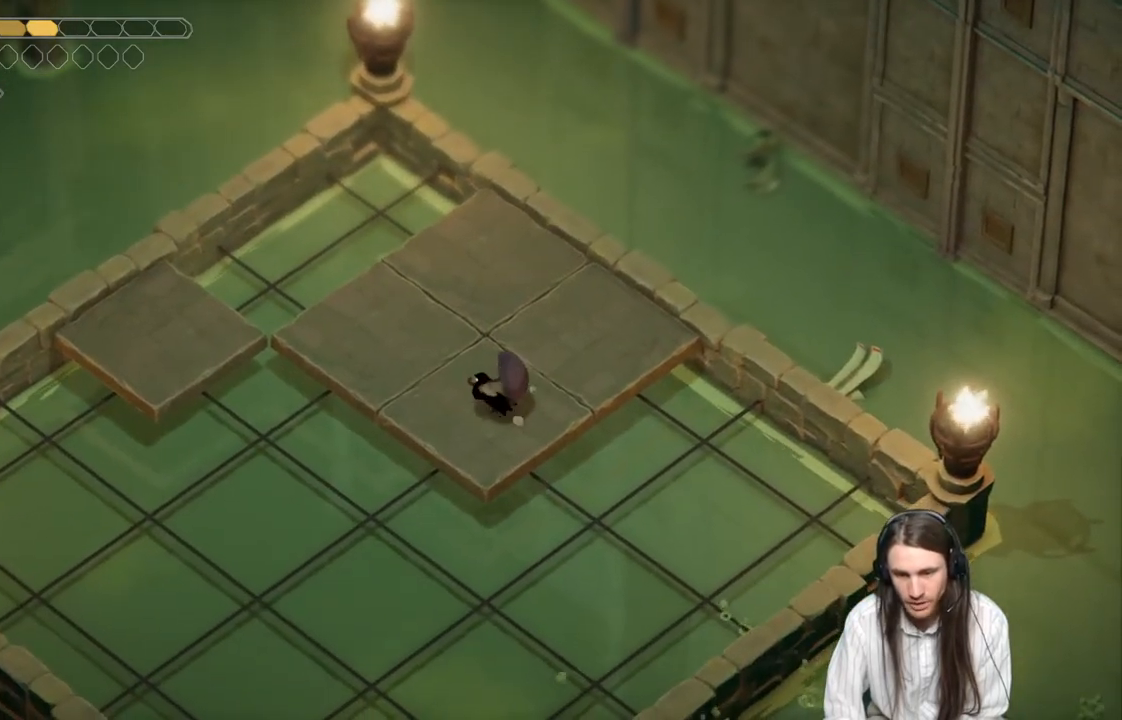
{"buttons": [], "left_stick": "up-right", "right_stick": "center", "events": [[200, "left_stick", "right"], [317, "left_stick", "up-right"]]}
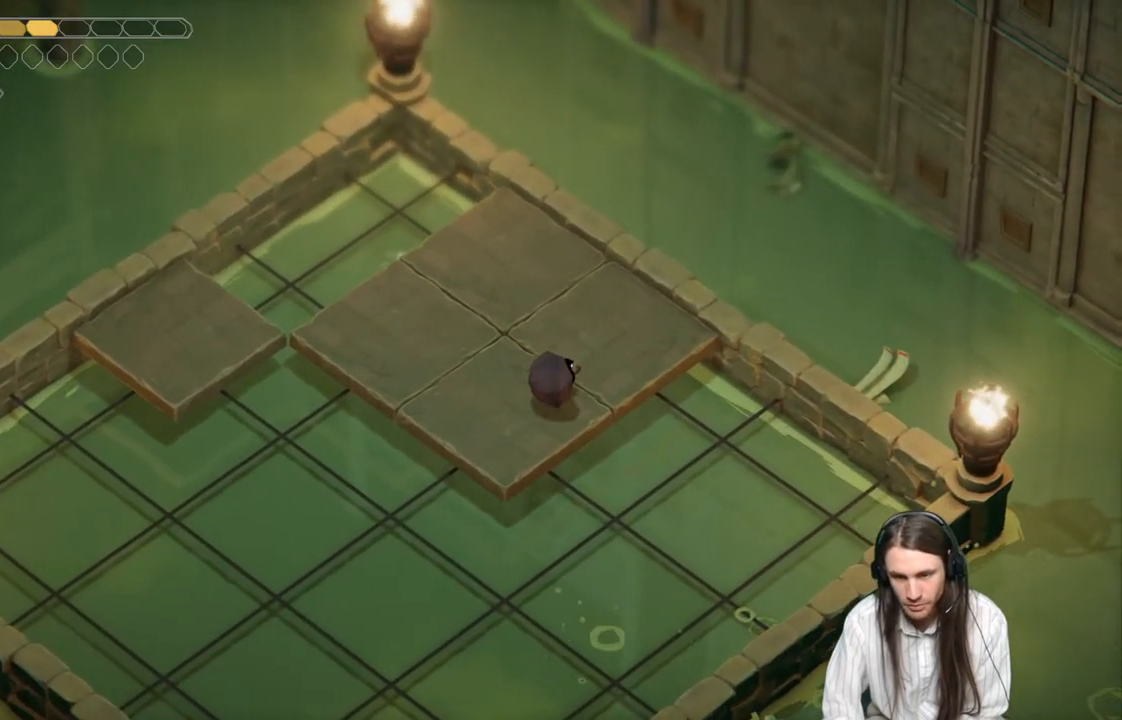
{"buttons": [], "left_stick": "center", "right_stick": "center", "events": [[167, "left_stick", "center"]]}